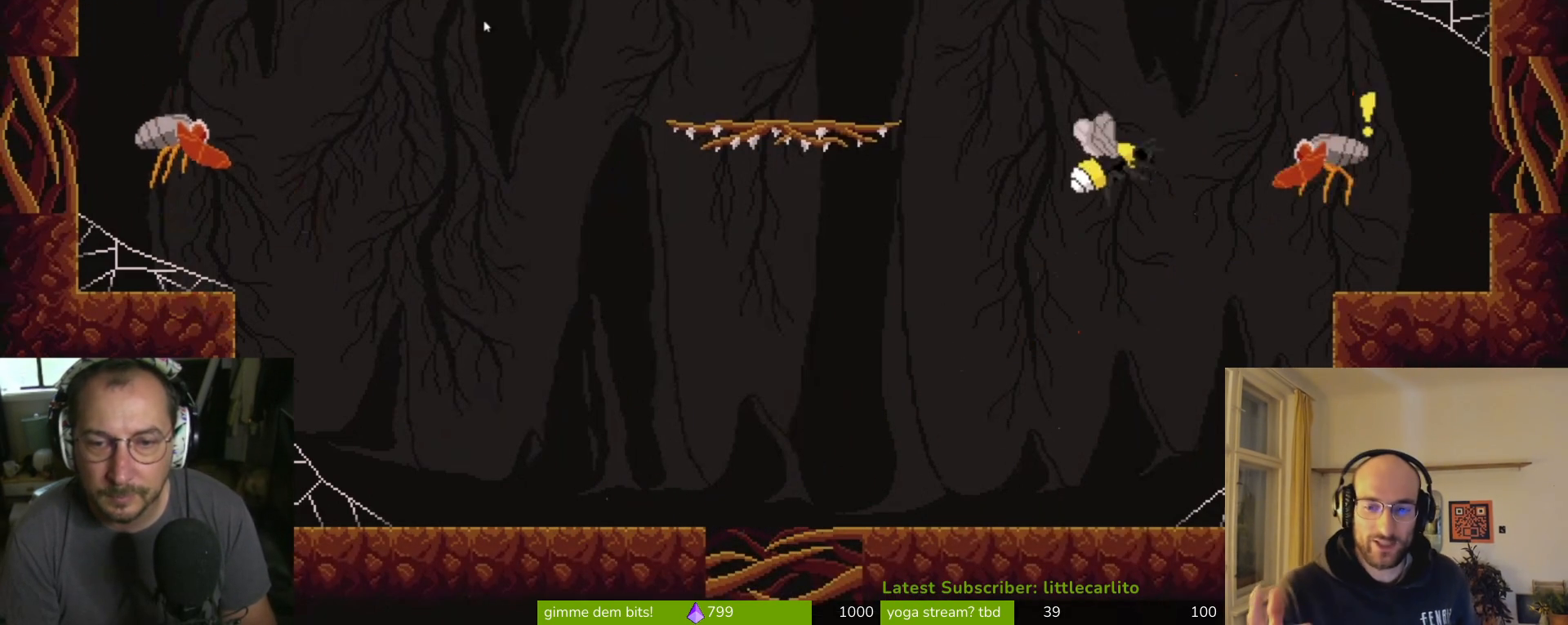
Gameplay with a controller (PlayStation layout); each line is a JSON object with the inputs held at the frame after it. "events" lists button and stick changes between this image and that frame as [ms after this image, input, new state], when the widget could be followed in between. Not read: L1.
{"buttons": [], "left_stick": "right", "right_stick": "center", "events": [[100, "R1", "down"], [133, "CIRCLE", "down"], [267, "CIRCLE", "up"], [267, "CROSS", "up"], [267, "R1", "up"]]}
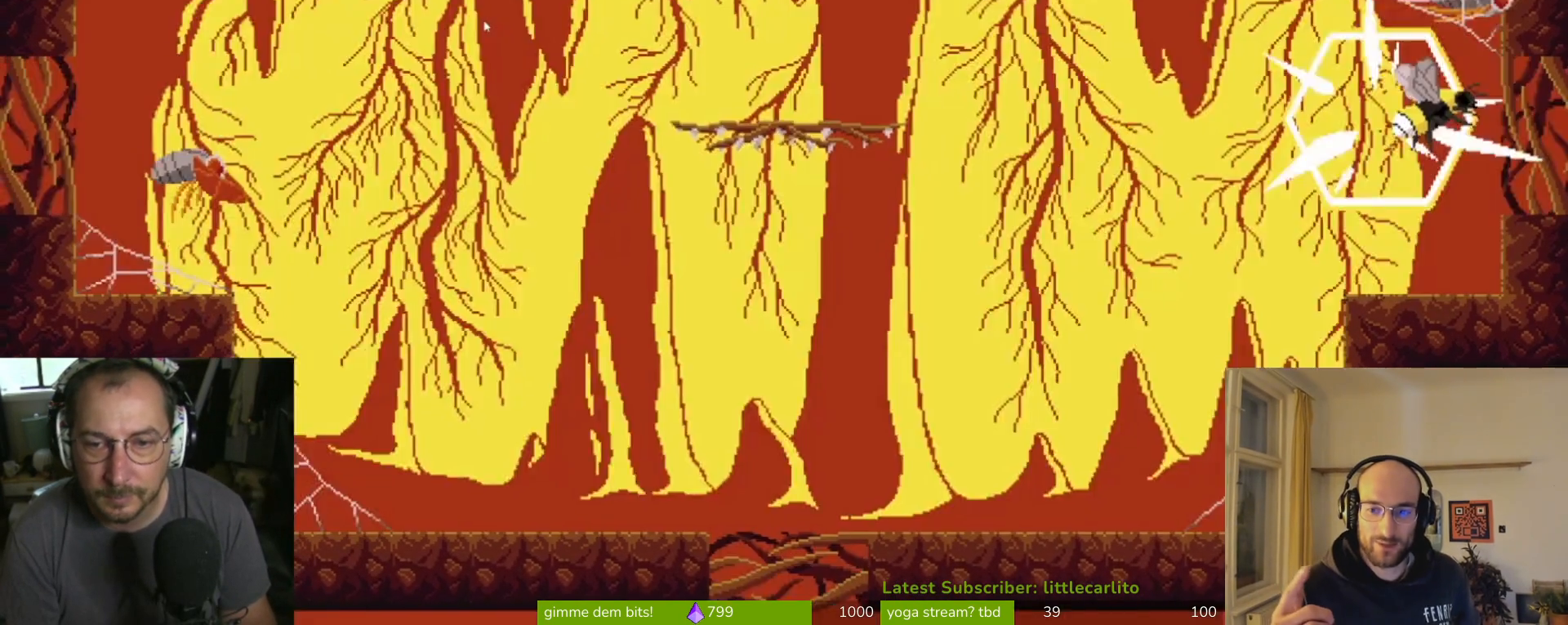
{"buttons": [], "left_stick": "left", "right_stick": "center", "events": [[333, "left_stick", "up-left"], [433, "left_stick", "left"]]}
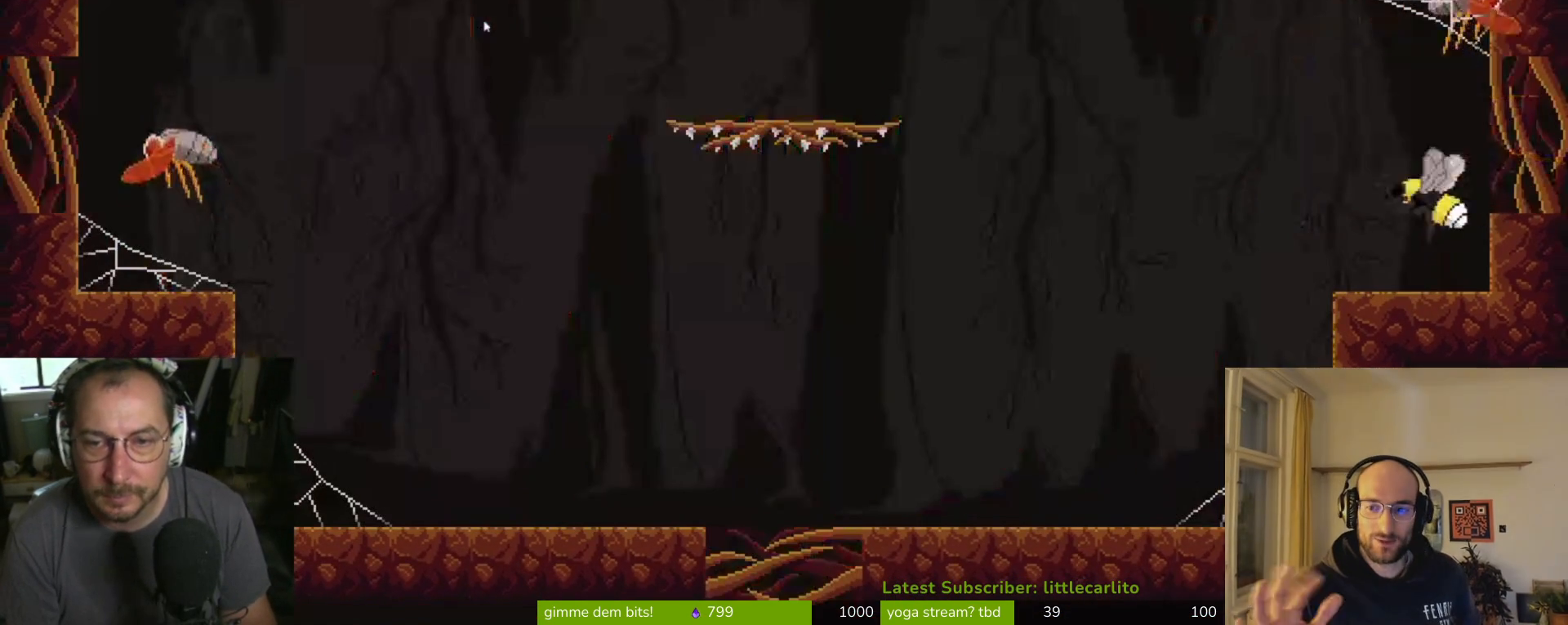
{"buttons": [], "left_stick": "center", "right_stick": "center", "events": [[267, "CROSS", "down"], [400, "CROSS", "up"], [500, "left_stick", "center"]]}
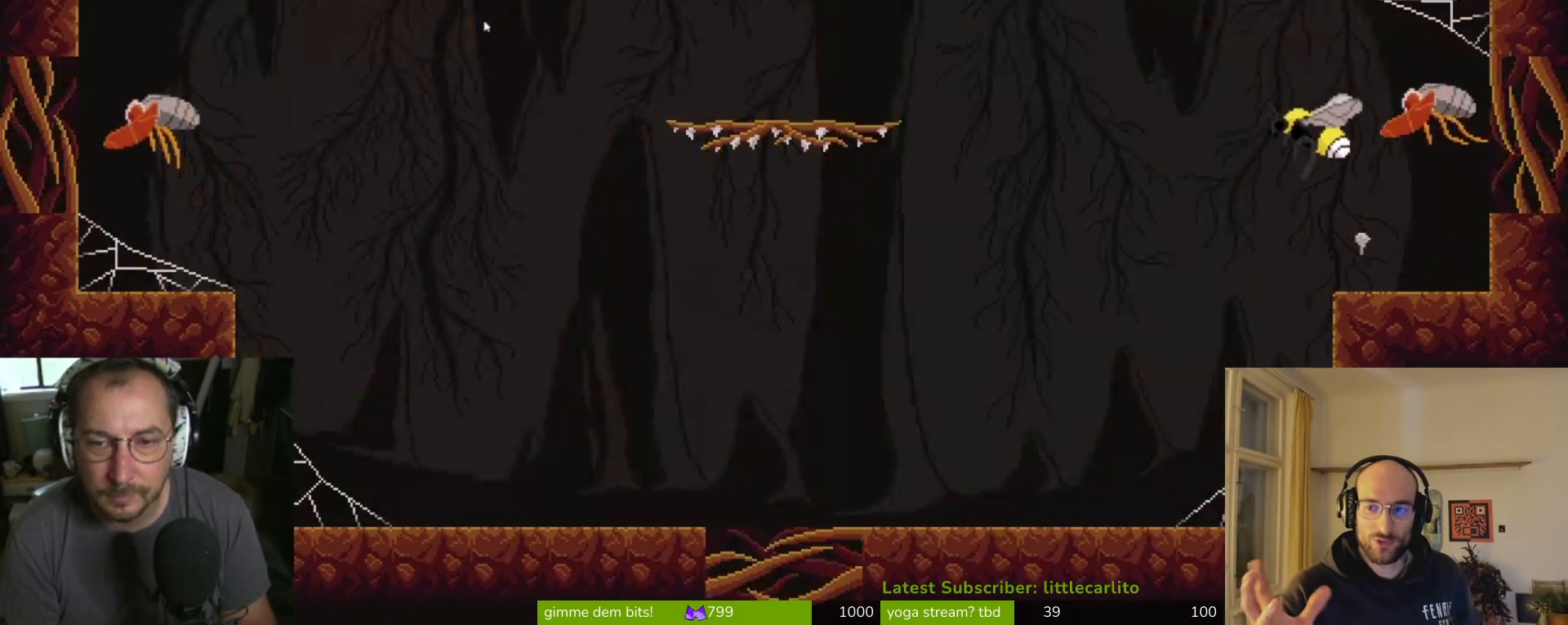
{"buttons": [], "left_stick": "down-right", "right_stick": "center", "events": [[33, "left_stick", "right"], [167, "CIRCLE", "down"], [267, "CIRCLE", "up"], [400, "left_stick", "down-right"]]}
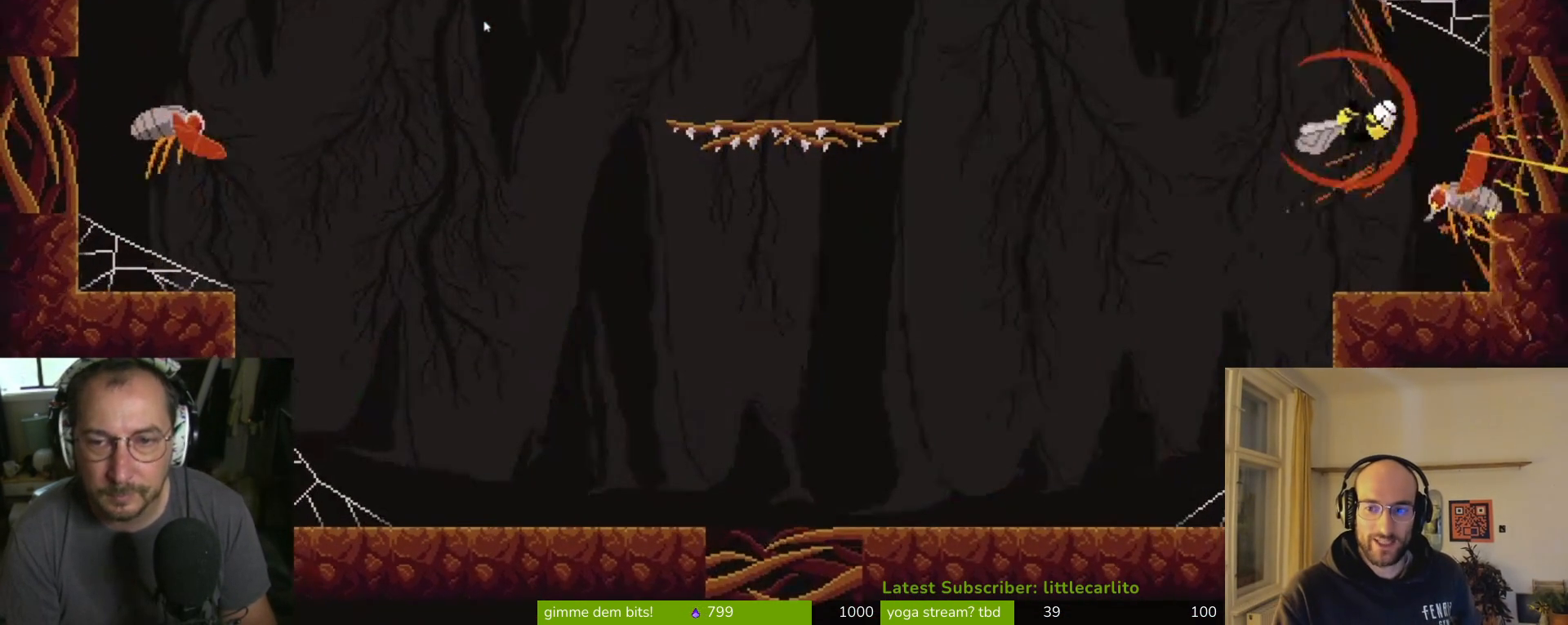
{"buttons": [], "left_stick": "down", "right_stick": "center", "events": [[200, "CROSS", "down"], [233, "R1", "down"], [367, "CROSS", "up"], [367, "left_stick", "down"], [400, "CROSS", "down"], [433, "R1", "up"], [467, "CROSS", "up"]]}
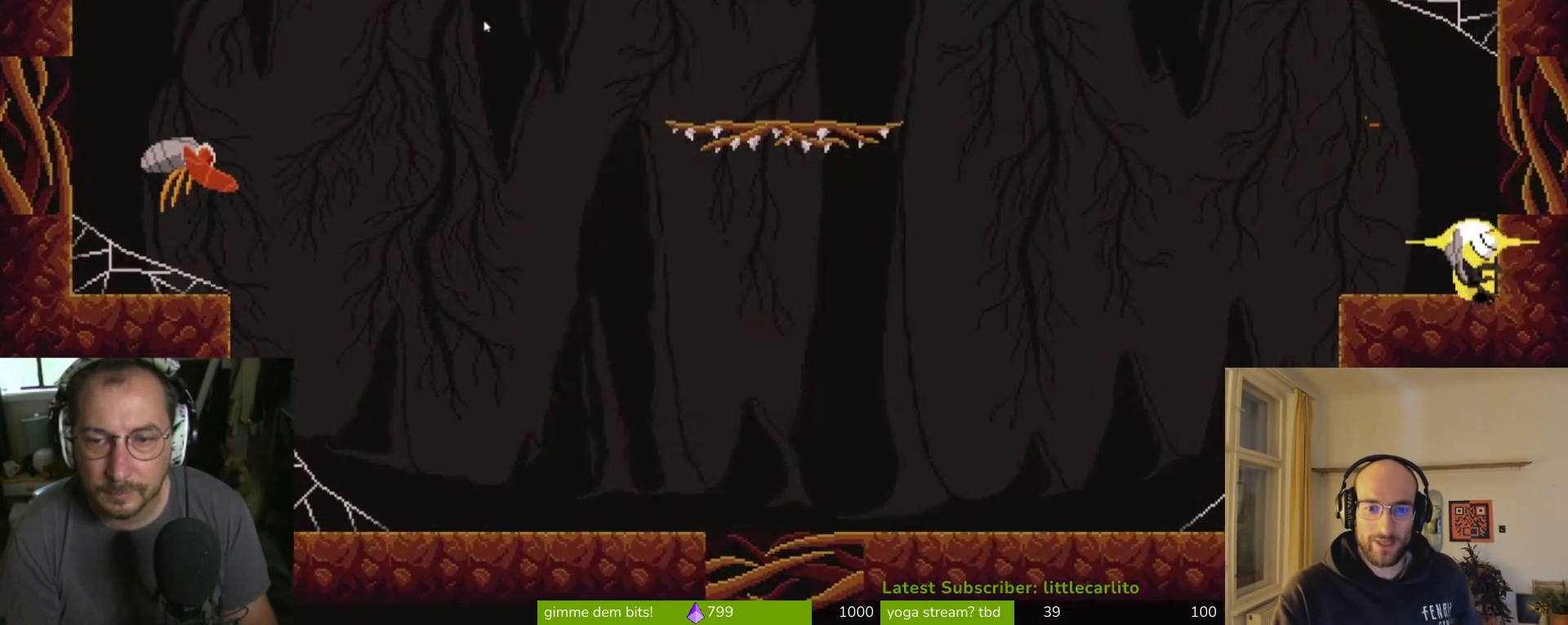
{"buttons": [], "left_stick": "left", "right_stick": "center", "events": [[233, "left_stick", "left"]]}
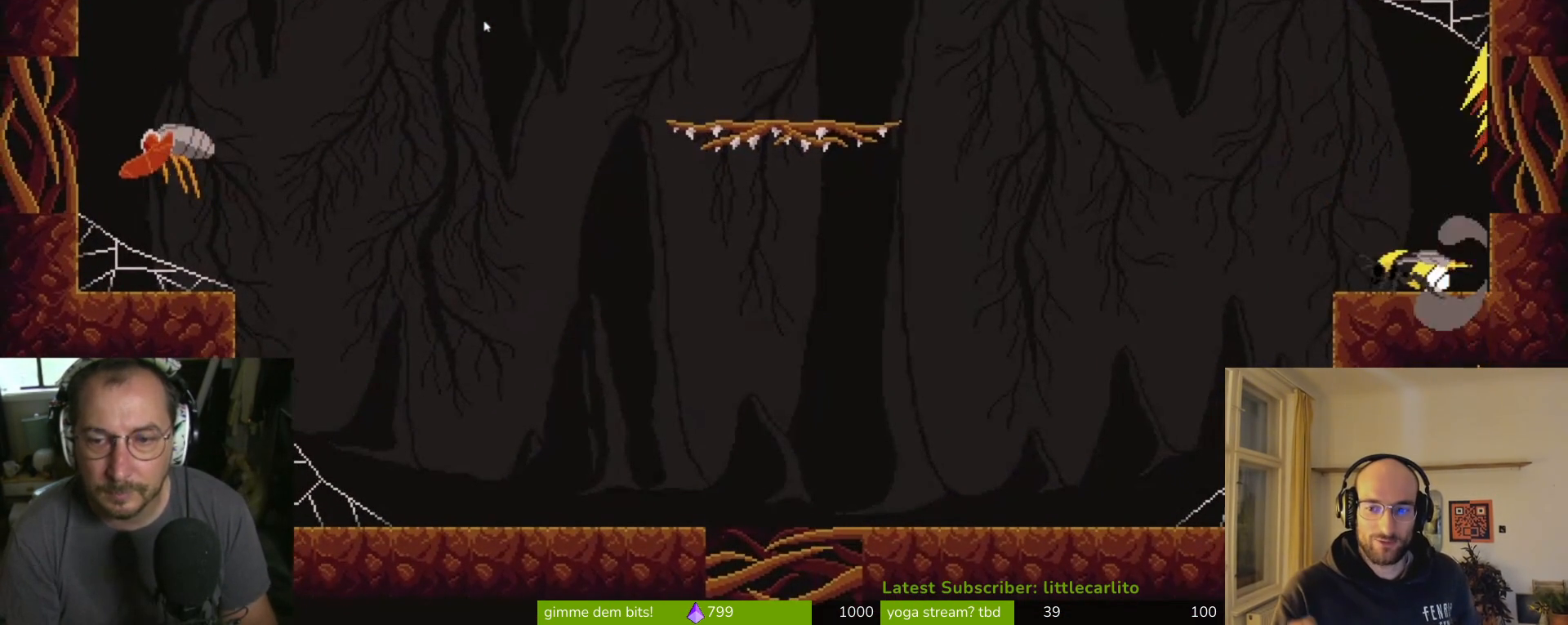
{"buttons": [], "left_stick": "left", "right_stick": "center", "events": []}
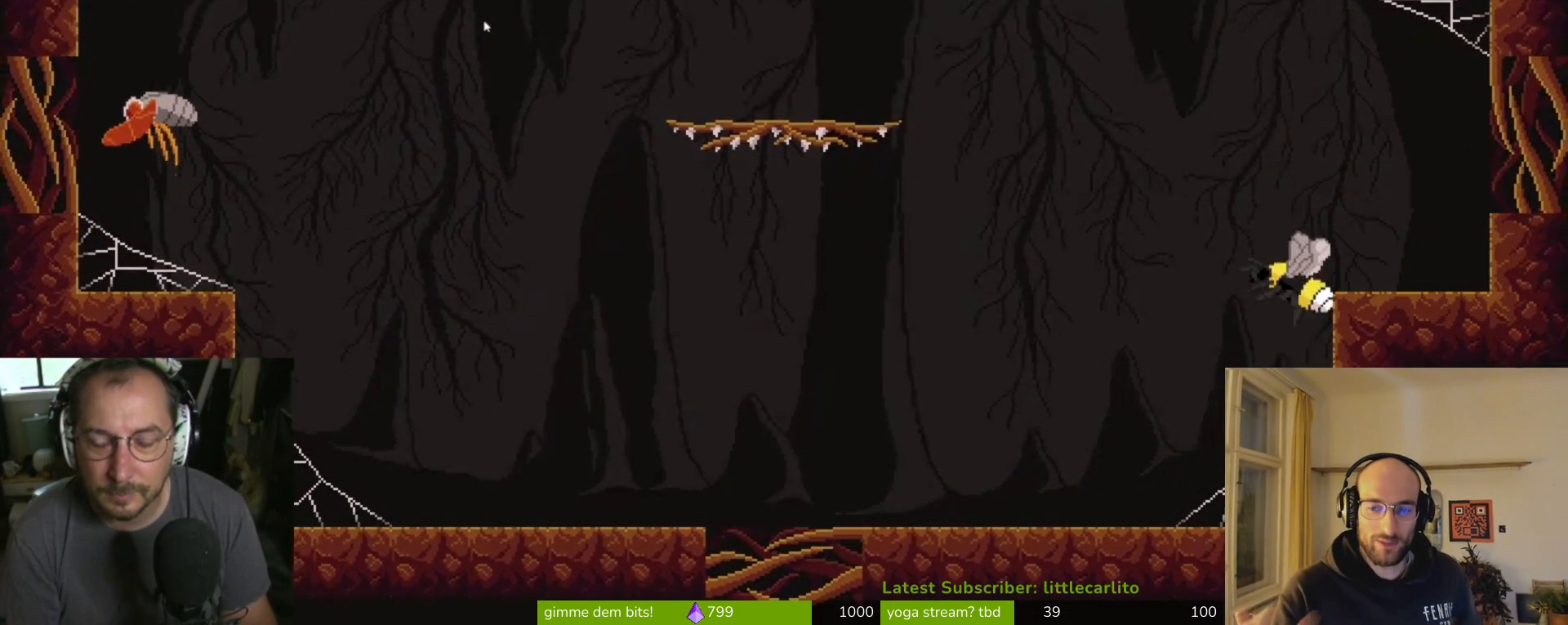
{"buttons": [], "left_stick": "left", "right_stick": "center", "events": []}
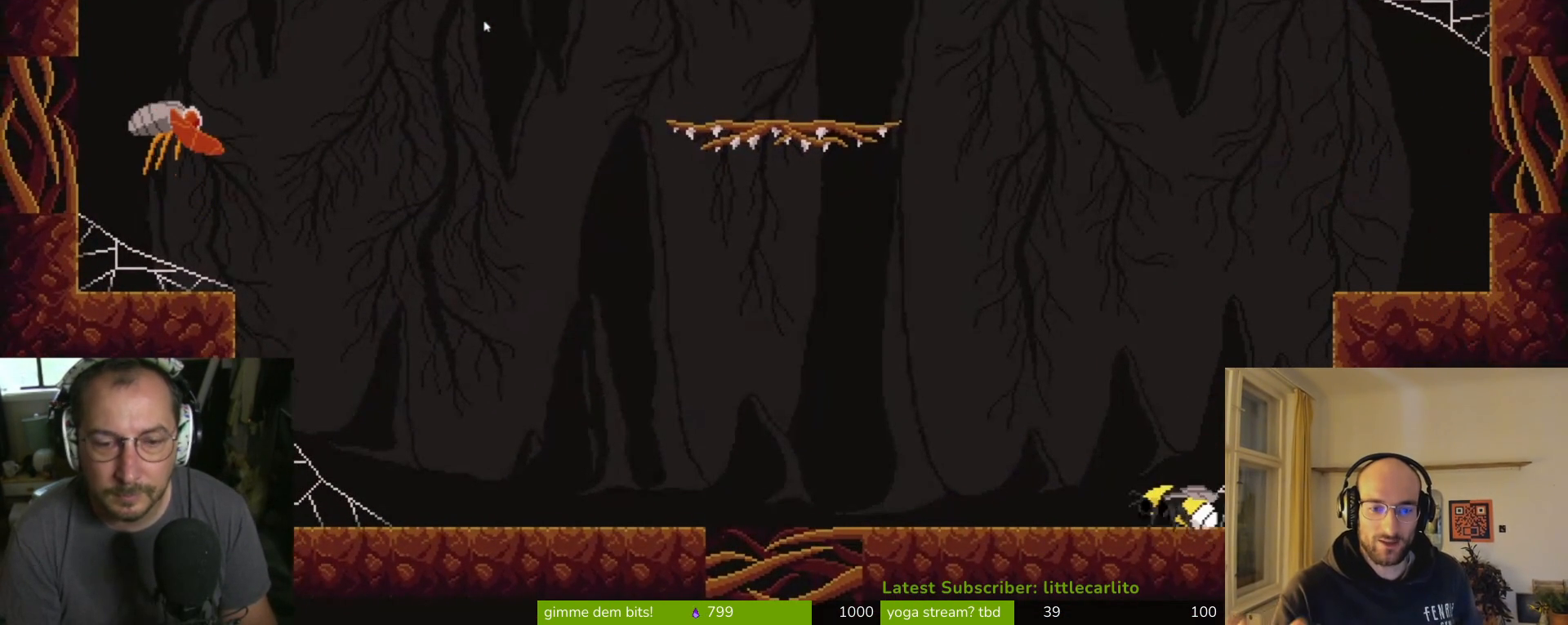
{"buttons": ["CROSS"], "left_stick": "left", "right_stick": "center", "events": [[500, "CROSS", "down"]]}
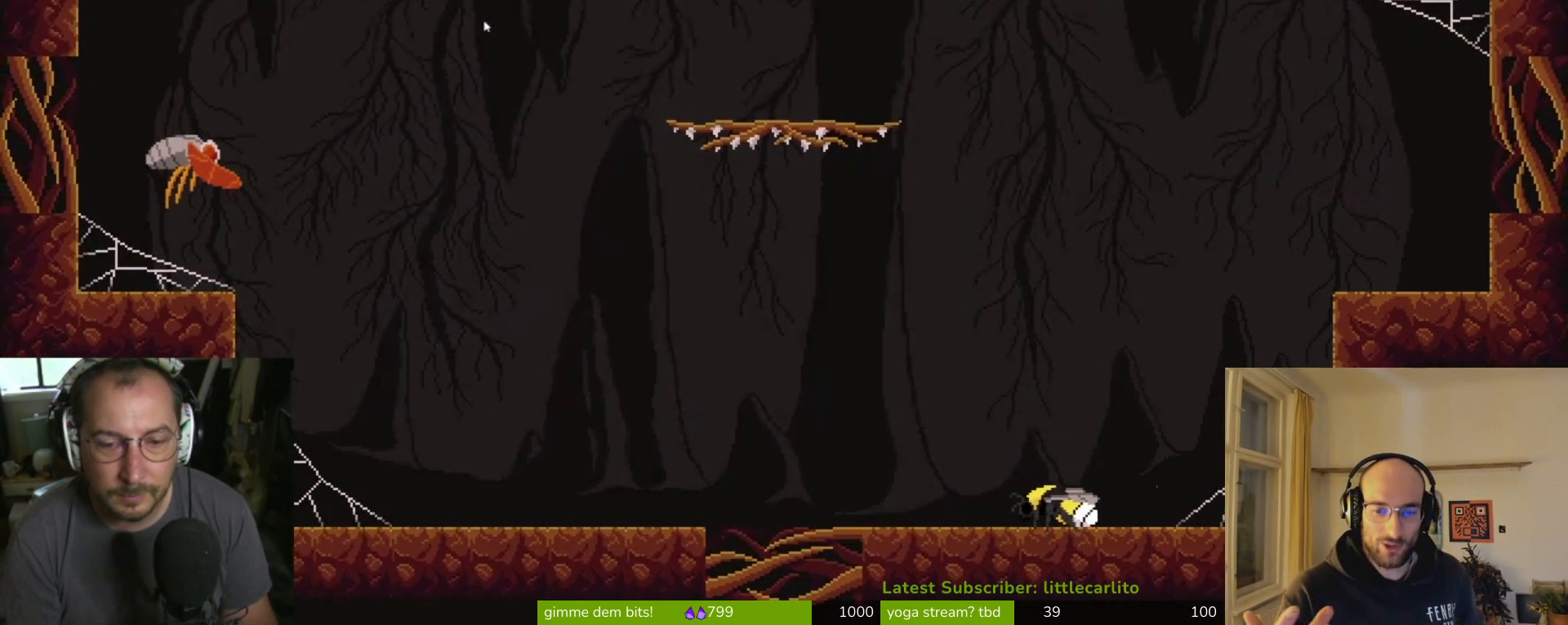
{"buttons": ["CIRCLE"], "left_stick": "left", "right_stick": "center", "events": [[100, "CROSS", "up"], [433, "CIRCLE", "down"]]}
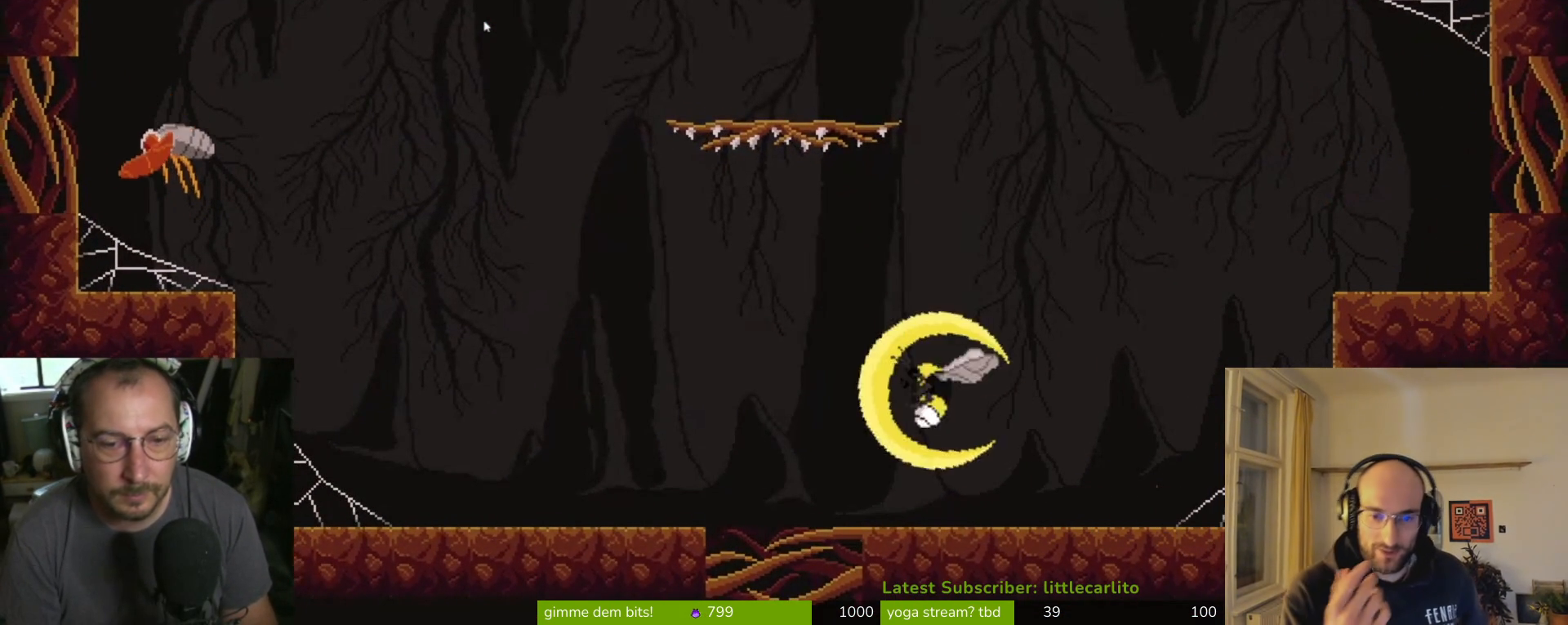
{"buttons": ["CROSS", "R1"], "left_stick": "left", "right_stick": "center", "events": [[33, "CIRCLE", "up"], [467, "CROSS", "down"], [500, "R1", "down"]]}
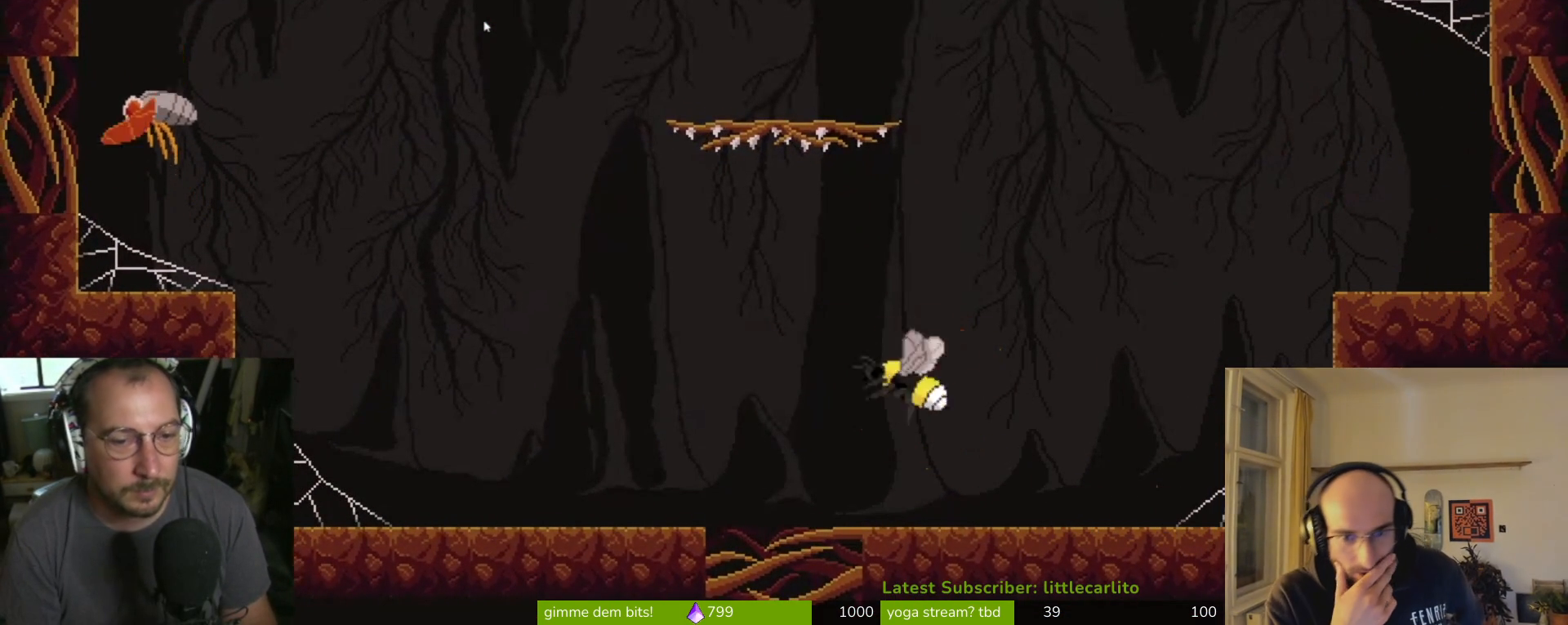
{"buttons": [], "left_stick": "left", "right_stick": "center", "events": [[200, "CROSS", "up"], [200, "R1", "up"]]}
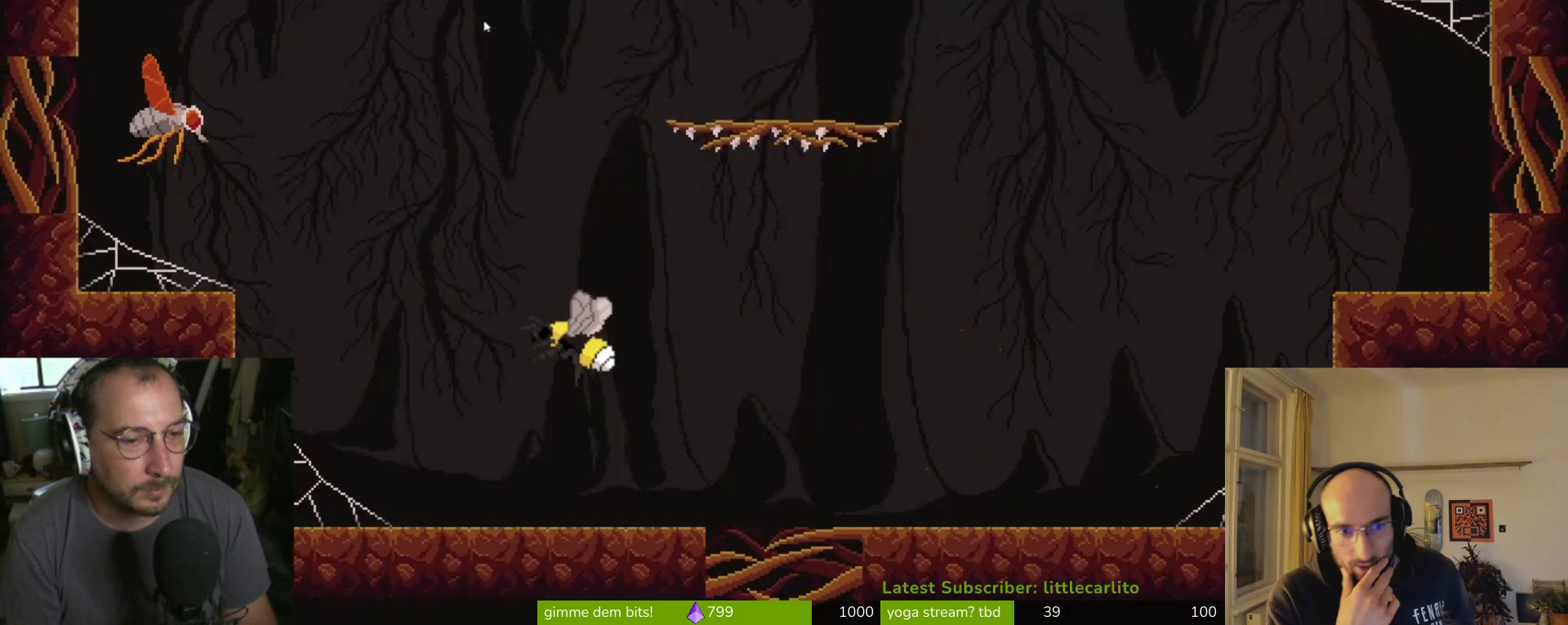
{"buttons": [], "left_stick": "left", "right_stick": "center", "events": [[67, "CROSS", "down"], [200, "R1", "down"], [467, "CROSS", "up"], [467, "R1", "up"]]}
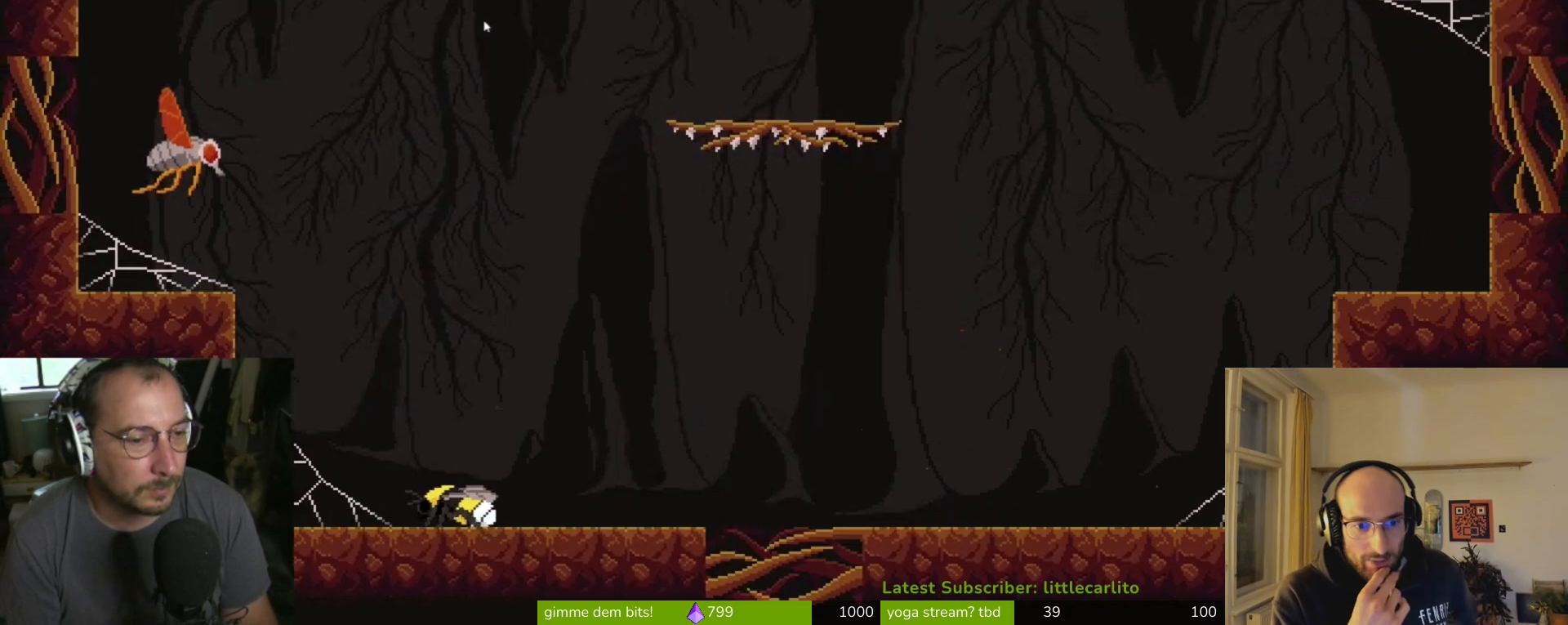
{"buttons": ["CROSS", "R1"], "left_stick": "up-left", "right_stick": "center", "events": [[100, "CROSS", "down"], [267, "left_stick", "up-left"], [333, "CROSS", "up"], [433, "CROSS", "down"], [467, "R1", "down"]]}
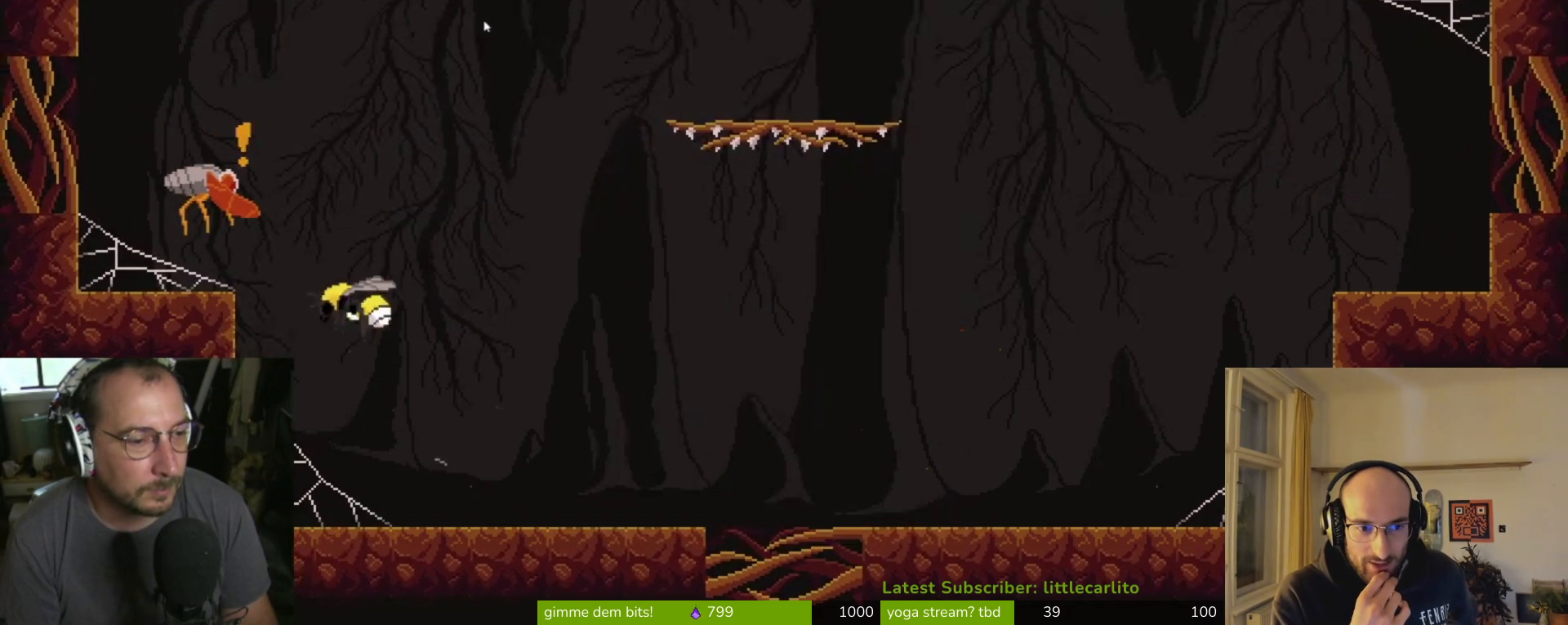
{"buttons": [], "left_stick": "up-left", "right_stick": "center", "events": [[33, "CIRCLE", "down"], [167, "R1", "up"], [200, "CIRCLE", "up"], [200, "CROSS", "up"], [267, "CIRCLE", "down"], [267, "CROSS", "down"], [333, "R1", "down"], [367, "CIRCLE", "up"], [367, "CROSS", "up"], [433, "R1", "up"]]}
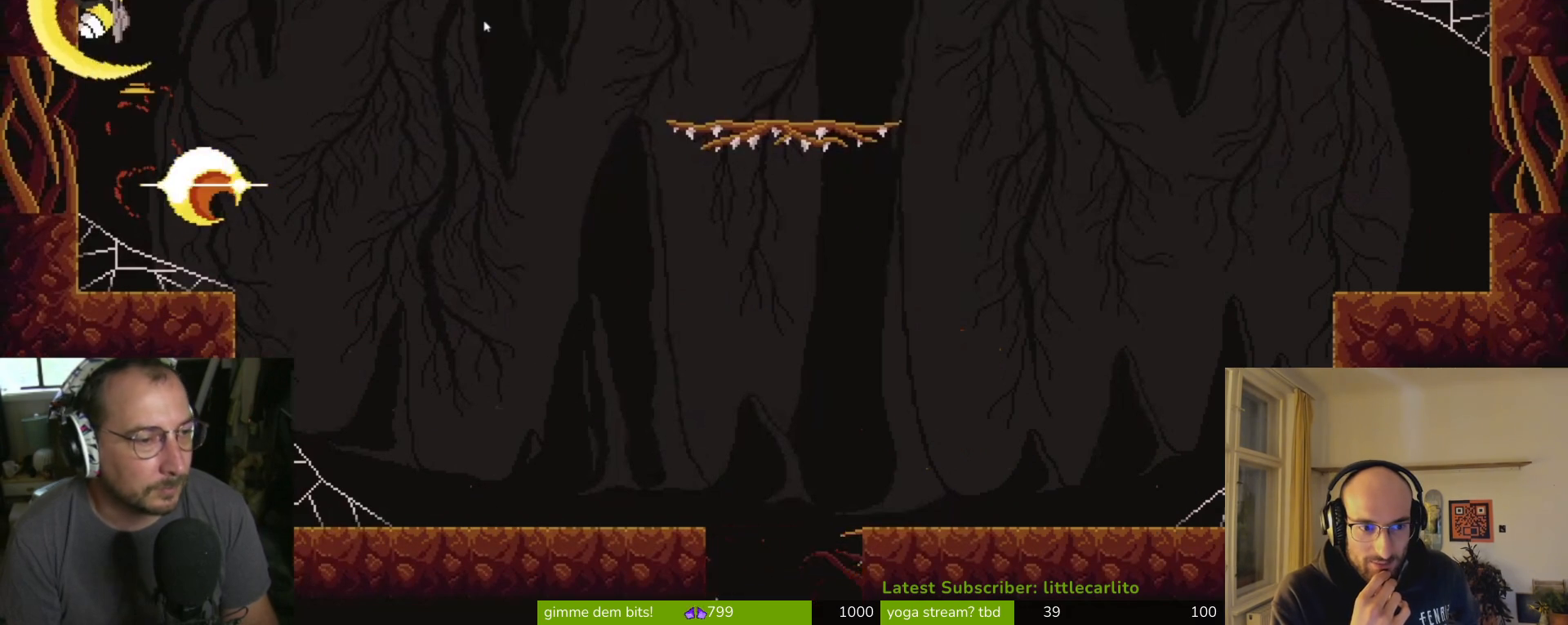
{"buttons": [], "left_stick": "down-right", "right_stick": "center", "events": [[33, "left_stick", "right"], [167, "CROSS", "down"], [200, "CROSS", "up"], [300, "CROSS", "down"], [367, "R1", "down"], [400, "left_stick", "down-right"], [433, "CROSS", "up"], [433, "R1", "up"]]}
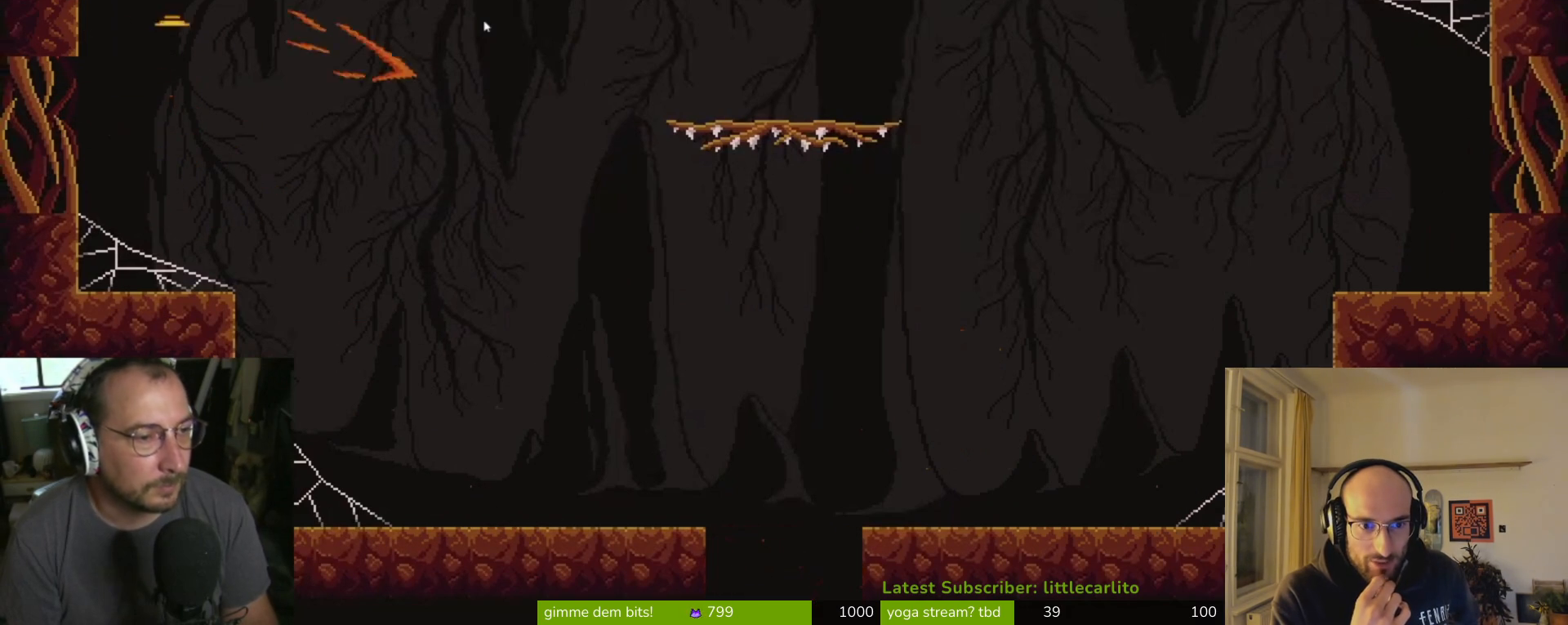
{"buttons": [], "left_stick": "right", "right_stick": "center", "events": [[167, "left_stick", "right"]]}
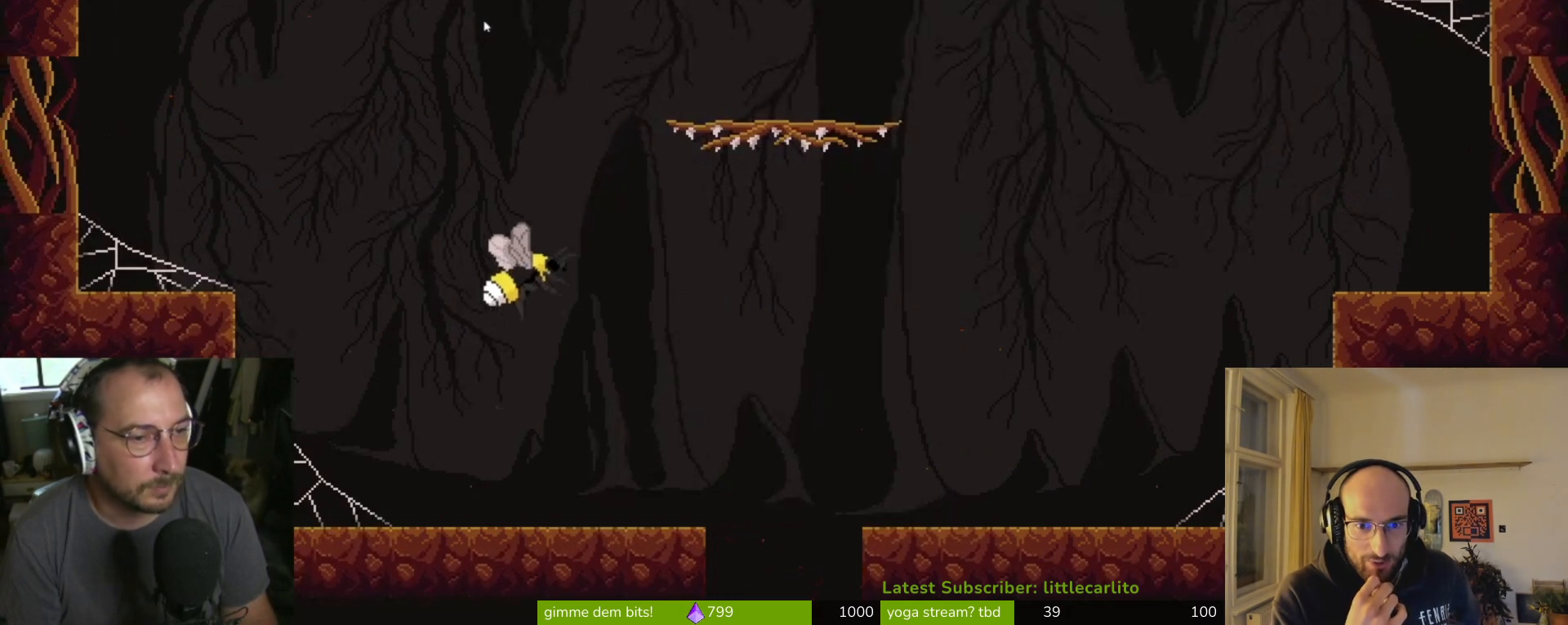
{"buttons": [], "left_stick": "right", "right_stick": "center", "events": []}
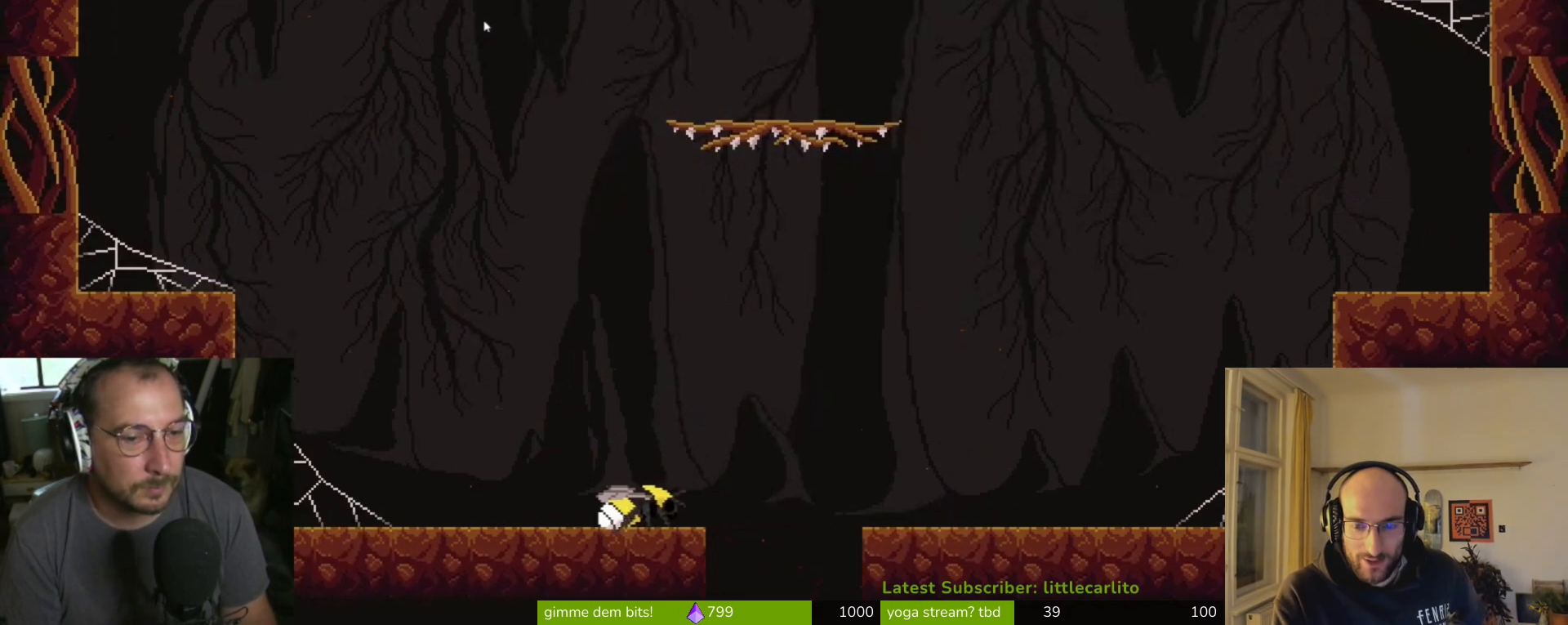
{"buttons": [], "left_stick": "down", "right_stick": "center", "events": [[500, "left_stick", "down"]]}
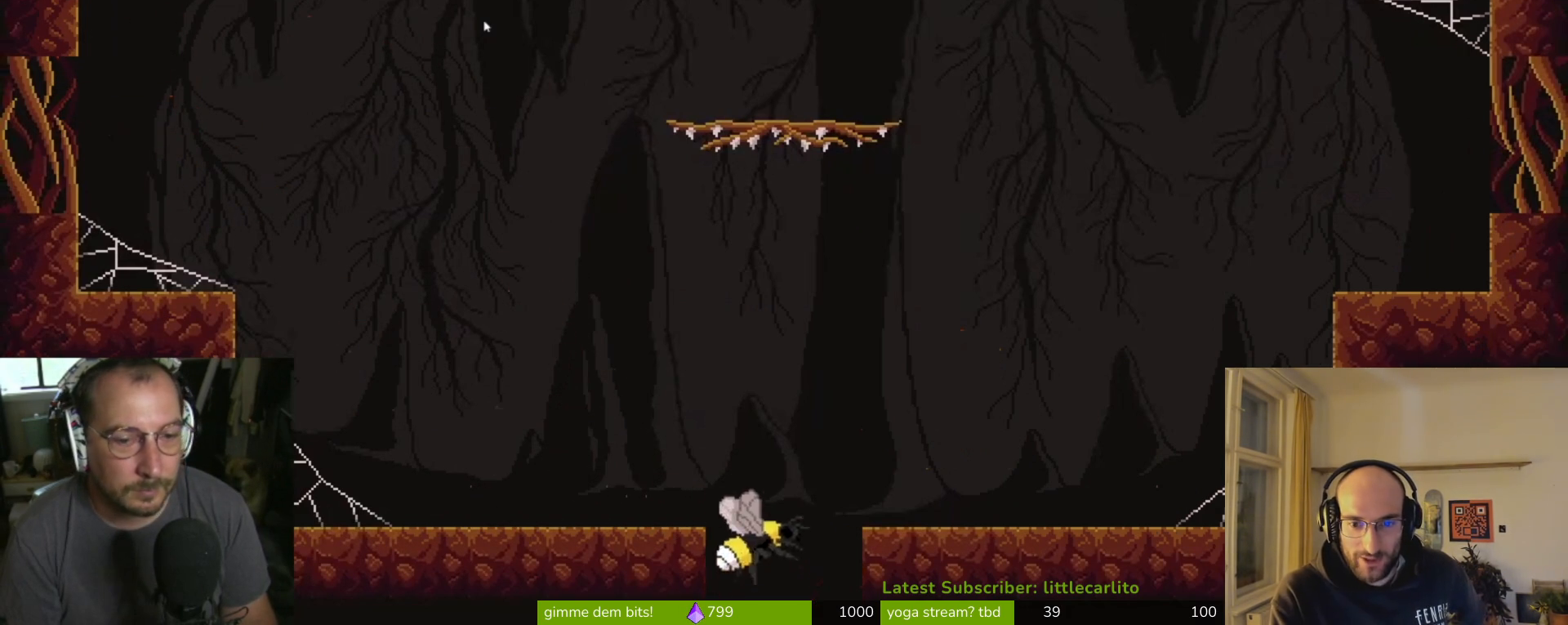
{"buttons": [], "left_stick": "center", "right_stick": "center", "events": [[200, "left_stick", "center"]]}
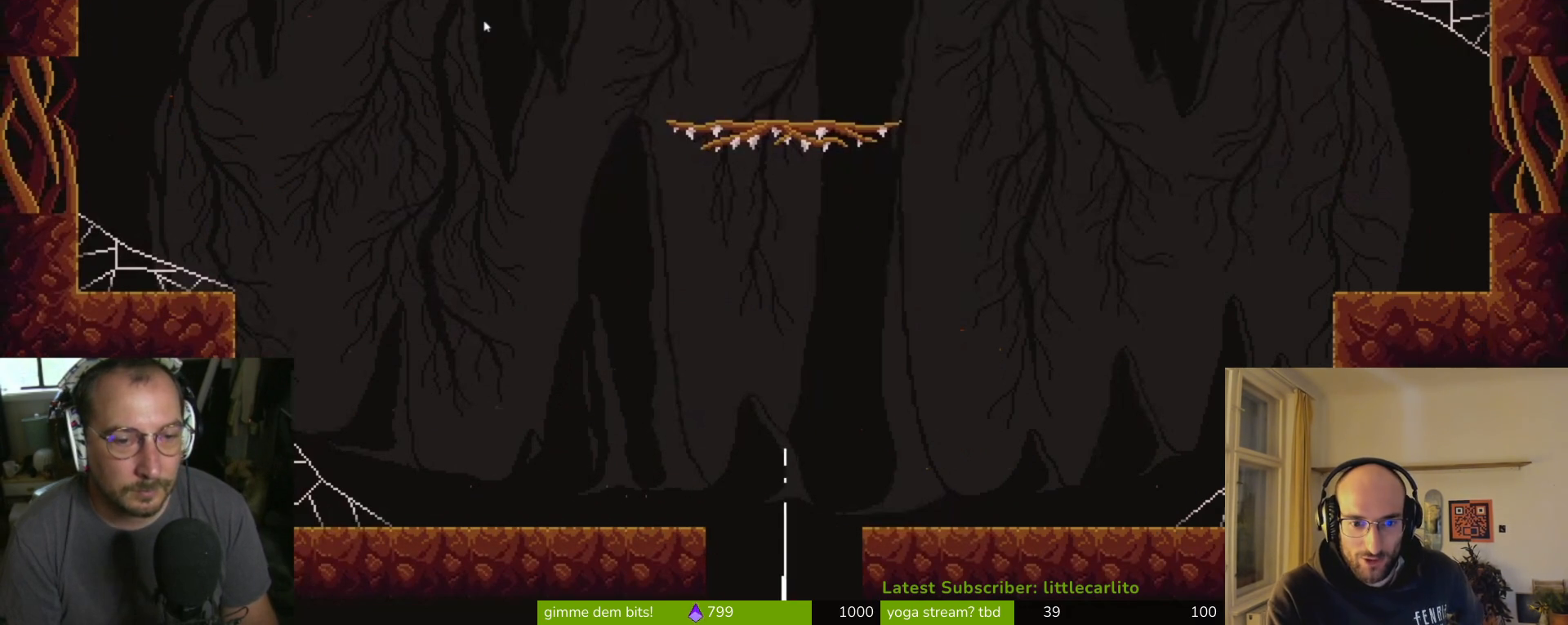
{"buttons": [], "left_stick": "center", "right_stick": "center", "events": []}
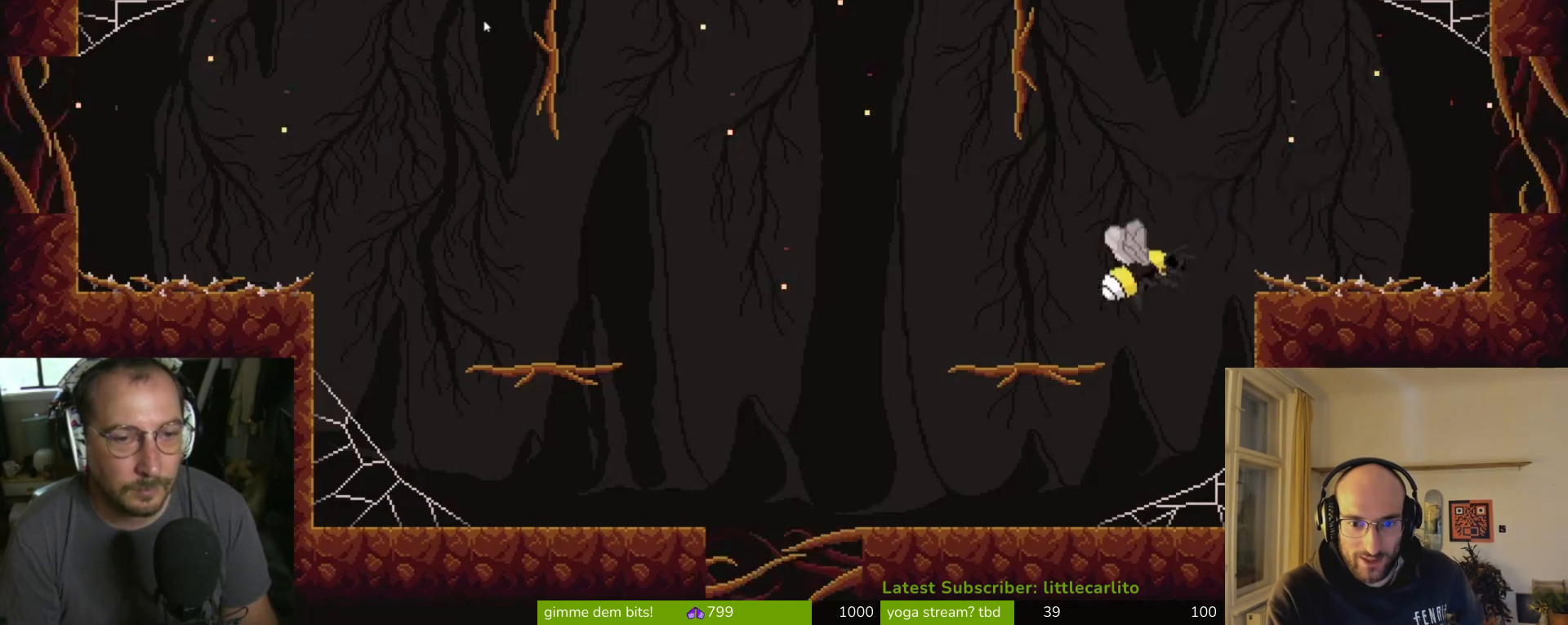
{"buttons": ["CROSS"], "left_stick": "left", "right_stick": "center", "events": [[433, "CROSS", "down"], [500, "left_stick", "left"]]}
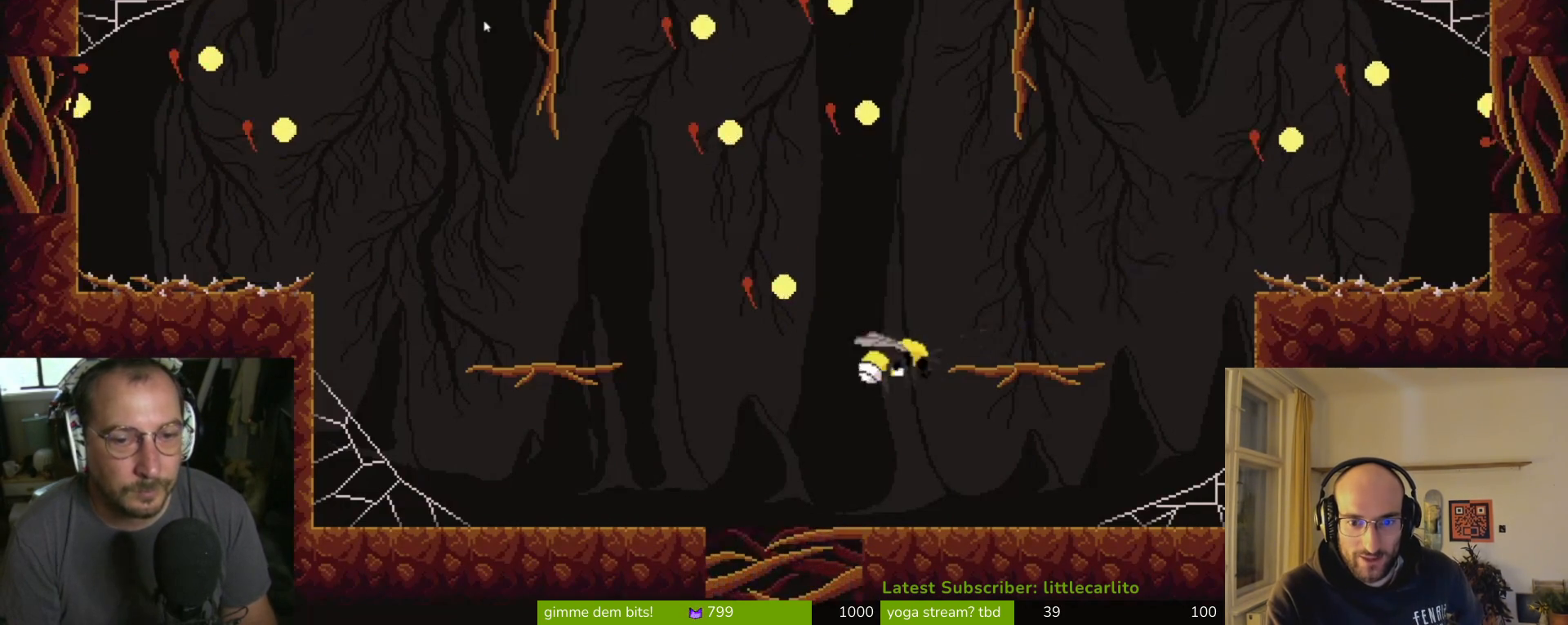
{"buttons": ["CIRCLE"], "left_stick": "up", "right_stick": "center", "events": [[200, "CROSS", "up"], [200, "left_stick", "up-left"], [300, "left_stick", "up"], [467, "CIRCLE", "down"]]}
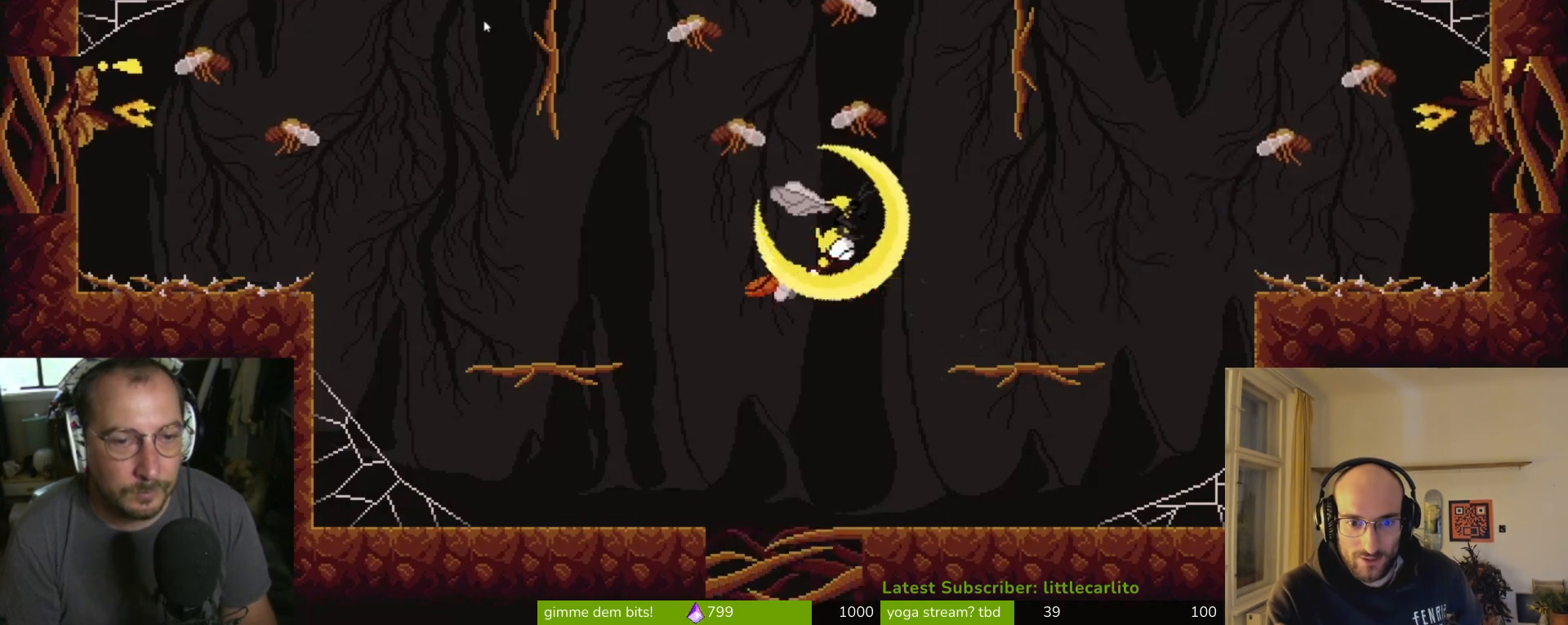
{"buttons": [], "left_stick": "up", "right_stick": "center", "events": [[133, "CIRCLE", "up"], [233, "R1", "down"], [300, "CROSS", "down"], [400, "CROSS", "up"], [400, "R1", "up"]]}
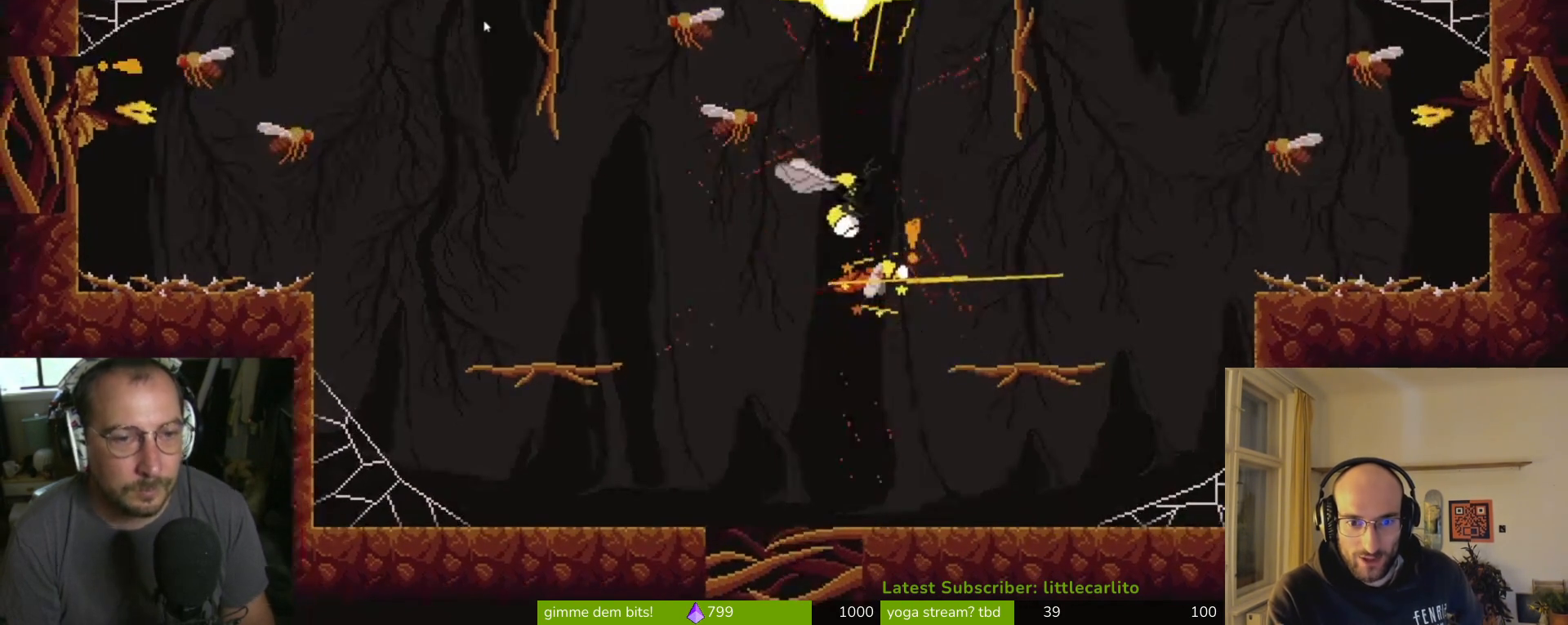
{"buttons": ["CROSS", "CIRCLE", "R1"], "left_stick": "up-left", "right_stick": "center", "events": [[167, "left_stick", "up-left"], [367, "CIRCLE", "down"], [367, "R1", "down"], [400, "CROSS", "down"]]}
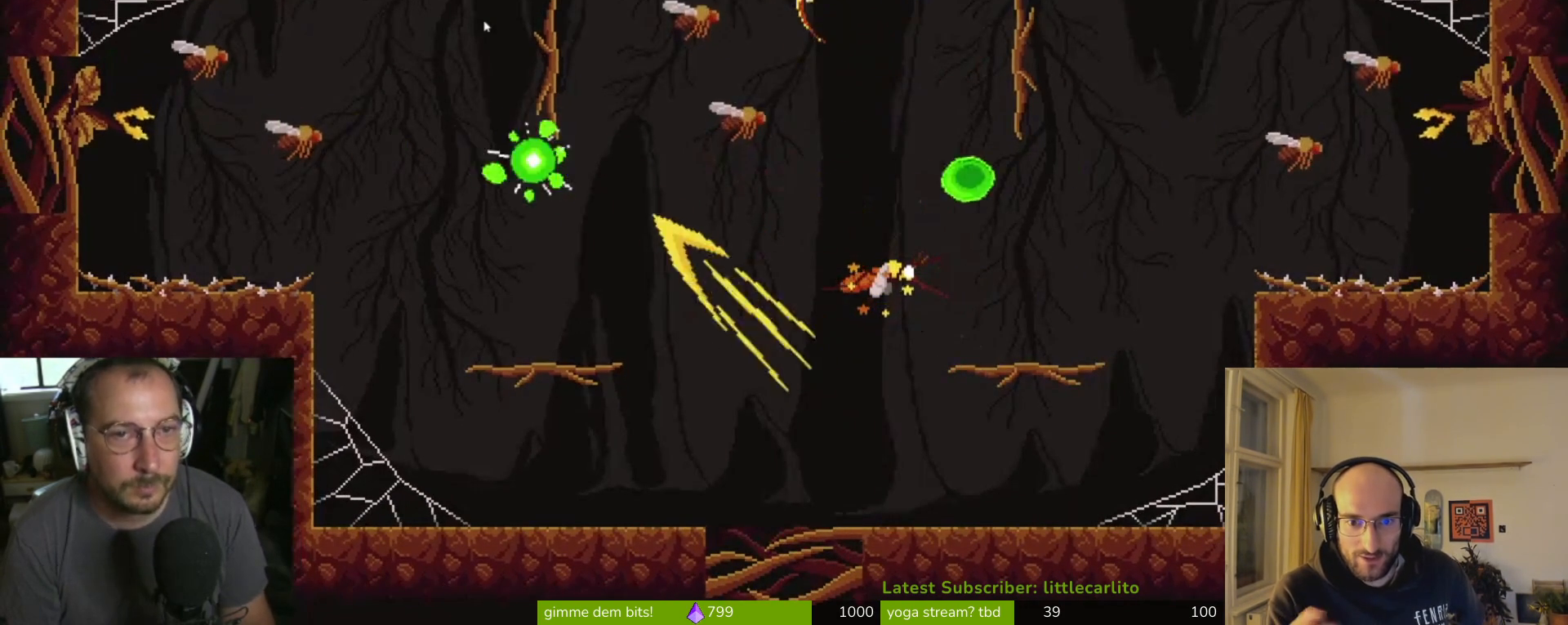
{"buttons": [], "left_stick": "up-right", "right_stick": "center"}
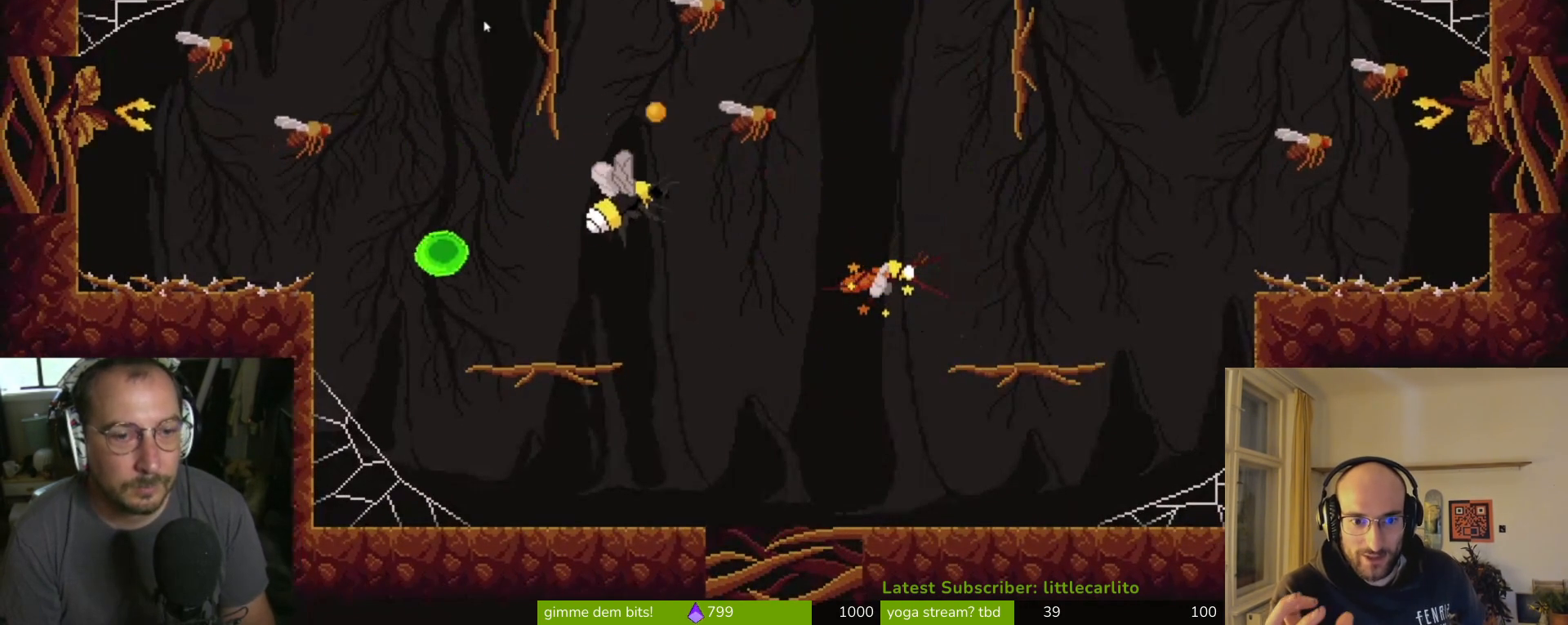
{"buttons": [], "left_stick": "center", "right_stick": "center", "events": [[167, "left_stick", "center"]]}
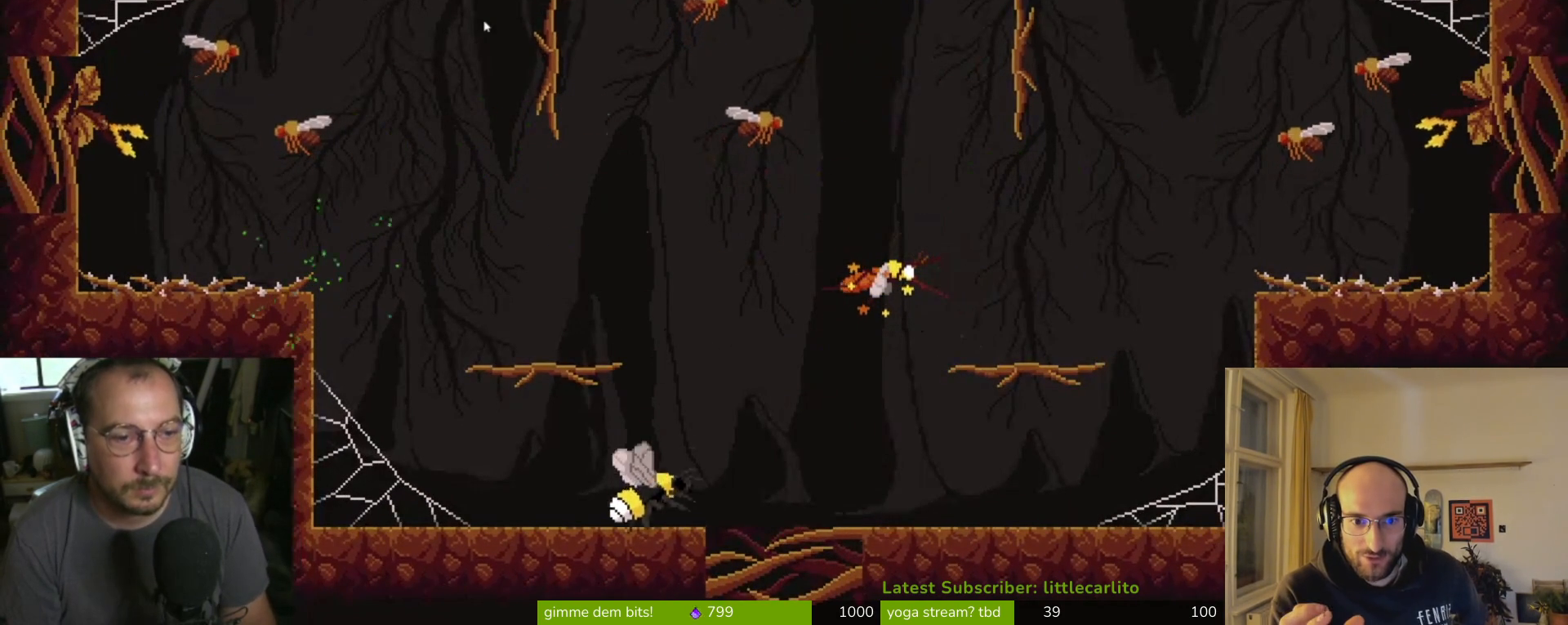
{"buttons": ["CROSS"], "left_stick": "left", "right_stick": "center", "events": [[200, "left_stick", "left"], [333, "CROSS", "down"]]}
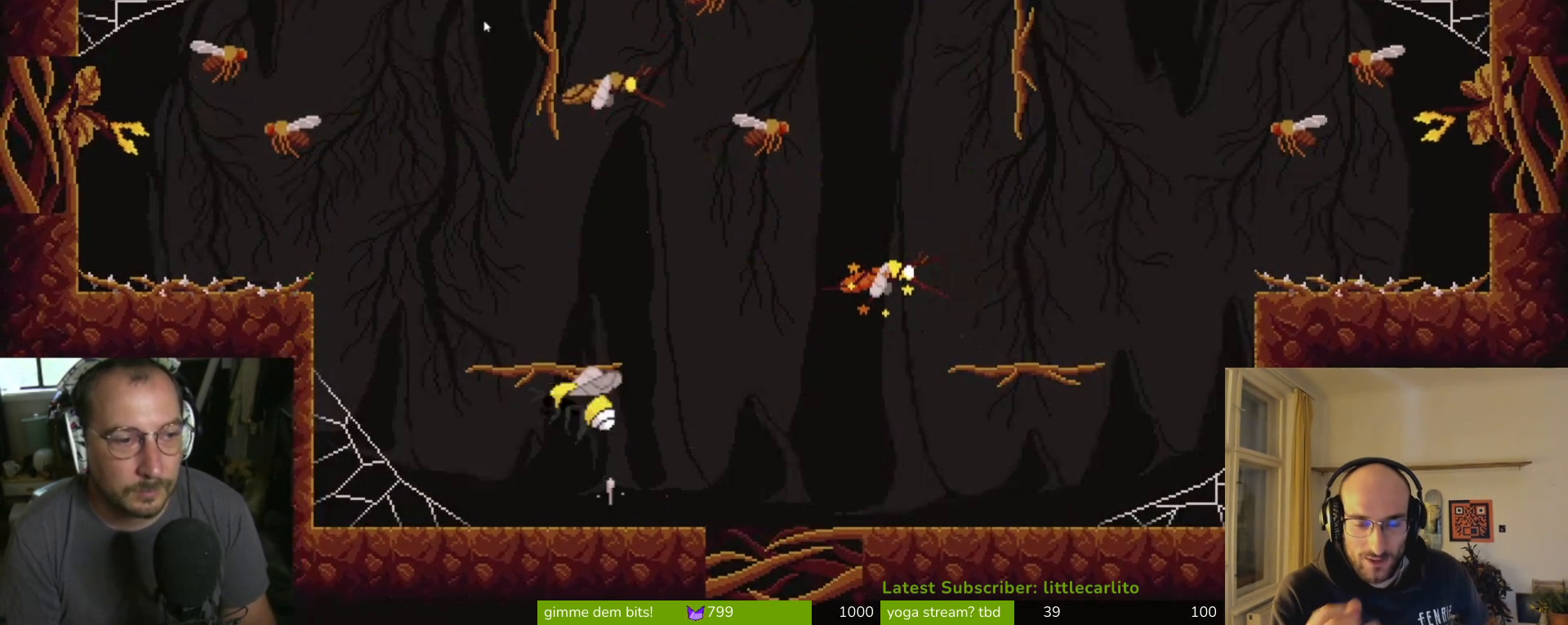
{"buttons": [], "left_stick": "up-left", "right_stick": "center", "events": [[167, "CROSS", "up"], [333, "CROSS", "down"], [433, "left_stick", "up-left"], [500, "CROSS", "up"]]}
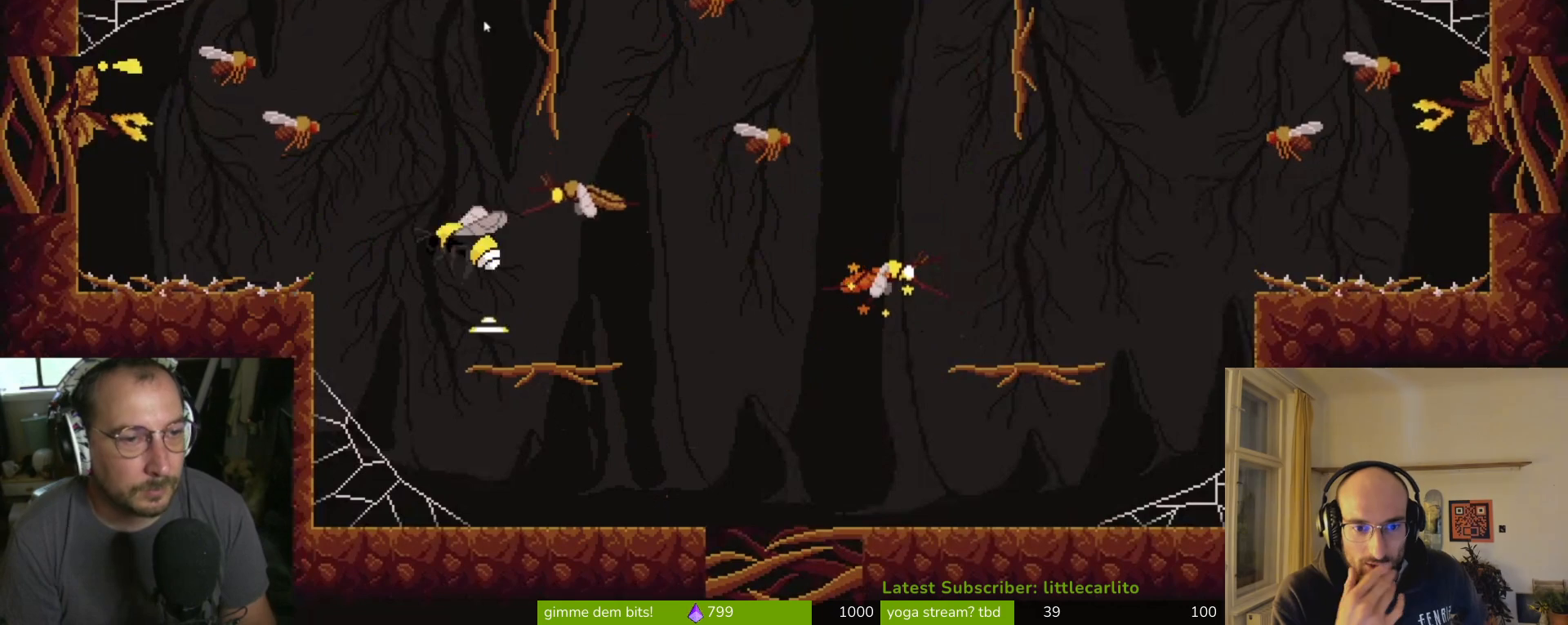
{"buttons": [], "left_stick": "right", "right_stick": "center", "events": [[67, "left_stick", "up"], [167, "left_stick", "up-left"], [267, "CIRCLE", "down"], [400, "left_stick", "center"], [467, "CIRCLE", "up"], [467, "left_stick", "right"]]}